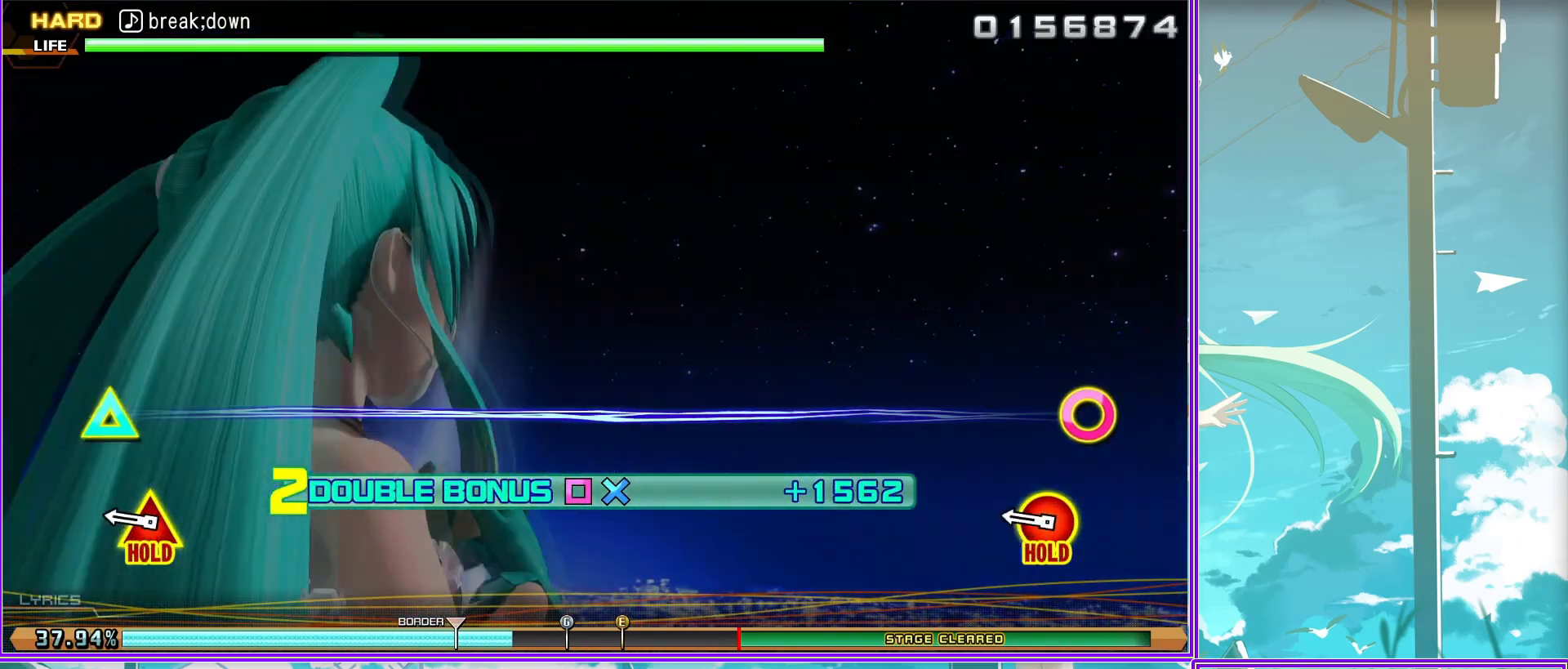
Gameplay with a controller (PlayStation layout); each line is a JSON object with the inputs held at the frame after it. "events" lists button and stick changes between this image and that frame as [ms after this image, input, new state], when the widget could be followed in between.
{"buttons": ["CIRCLE", "R2", "DPAD_UP"], "left_stick": "center", "right_stick": "center", "events": []}
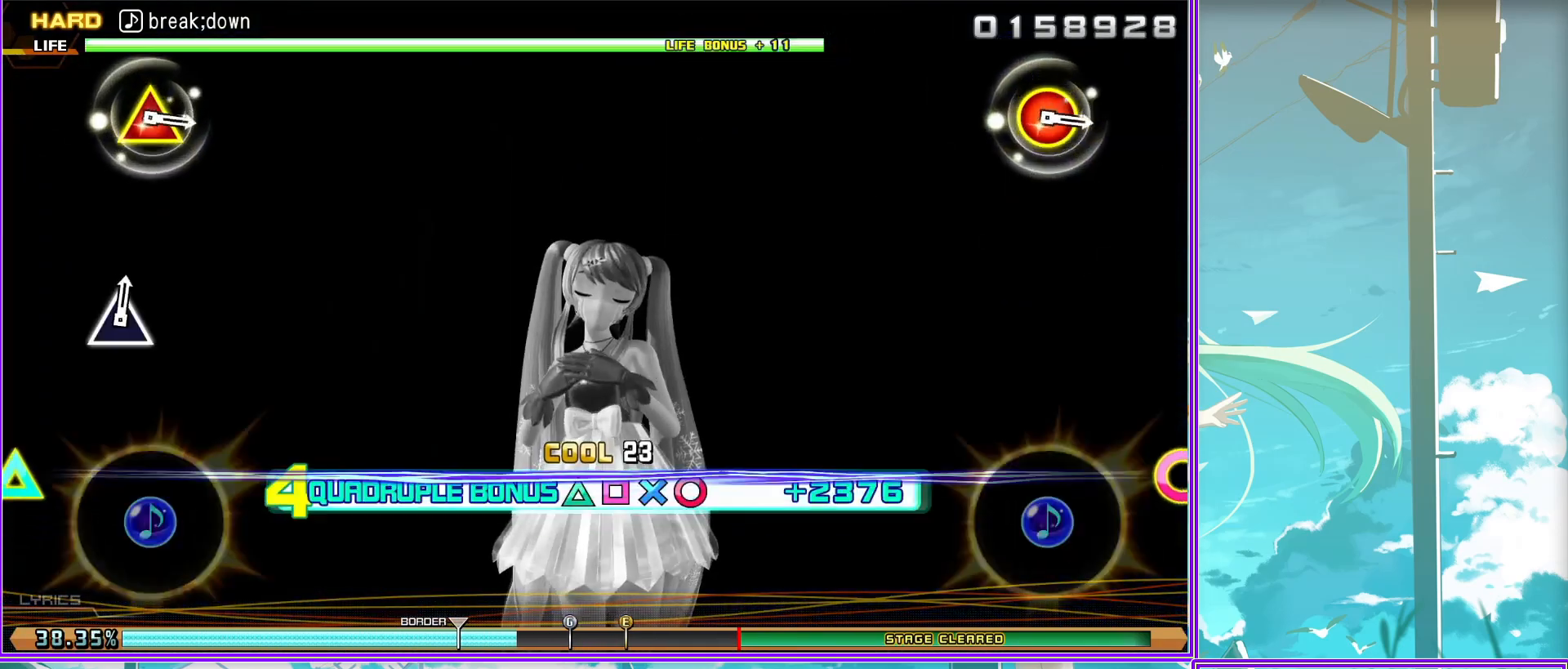
{"buttons": [], "left_stick": "center", "right_stick": "center", "events": [[83, "CIRCLE", "up"], [133, "DPAD_UP", "up"], [150, "R2", "up"]]}
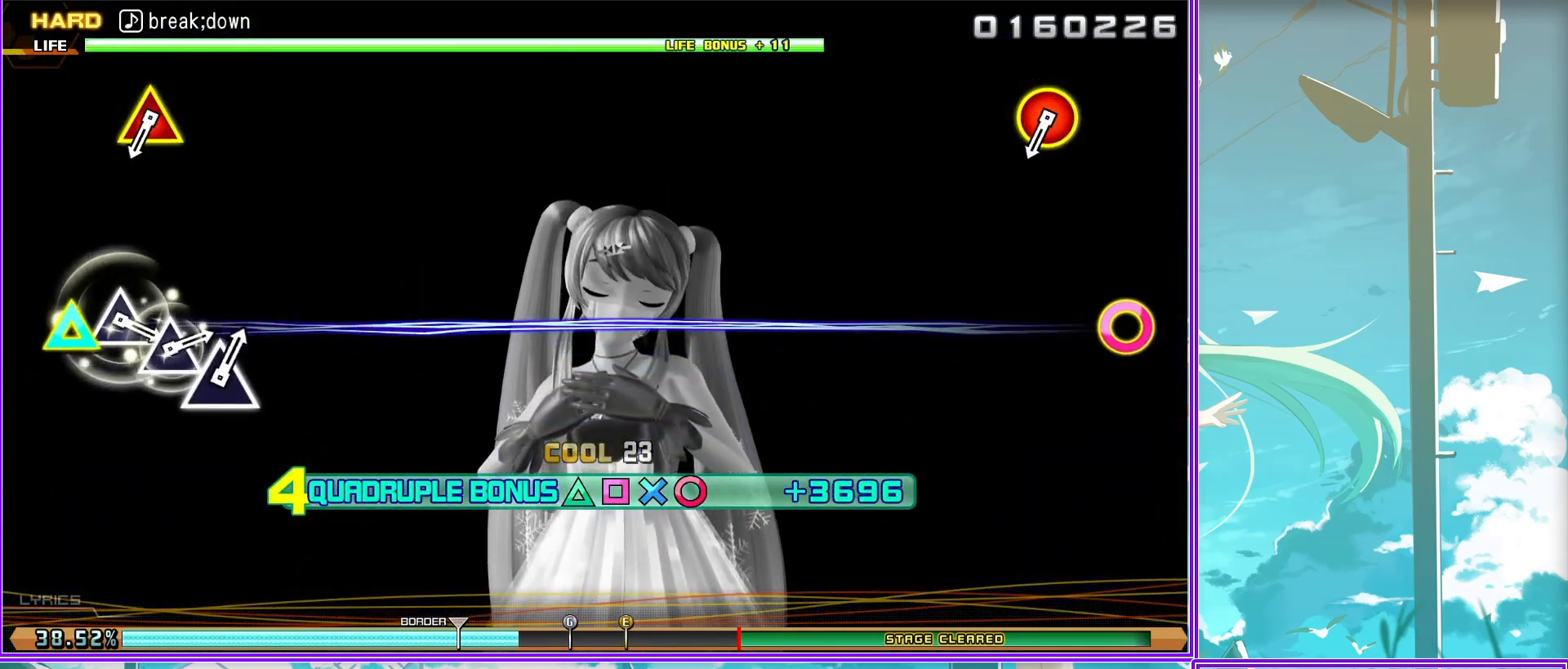
{"buttons": [], "left_stick": "center", "right_stick": "center", "events": [[117, "CIRCLE", "down"], [133, "DPAD_UP", "down"], [400, "CIRCLE", "up"], [417, "DPAD_UP", "up"]]}
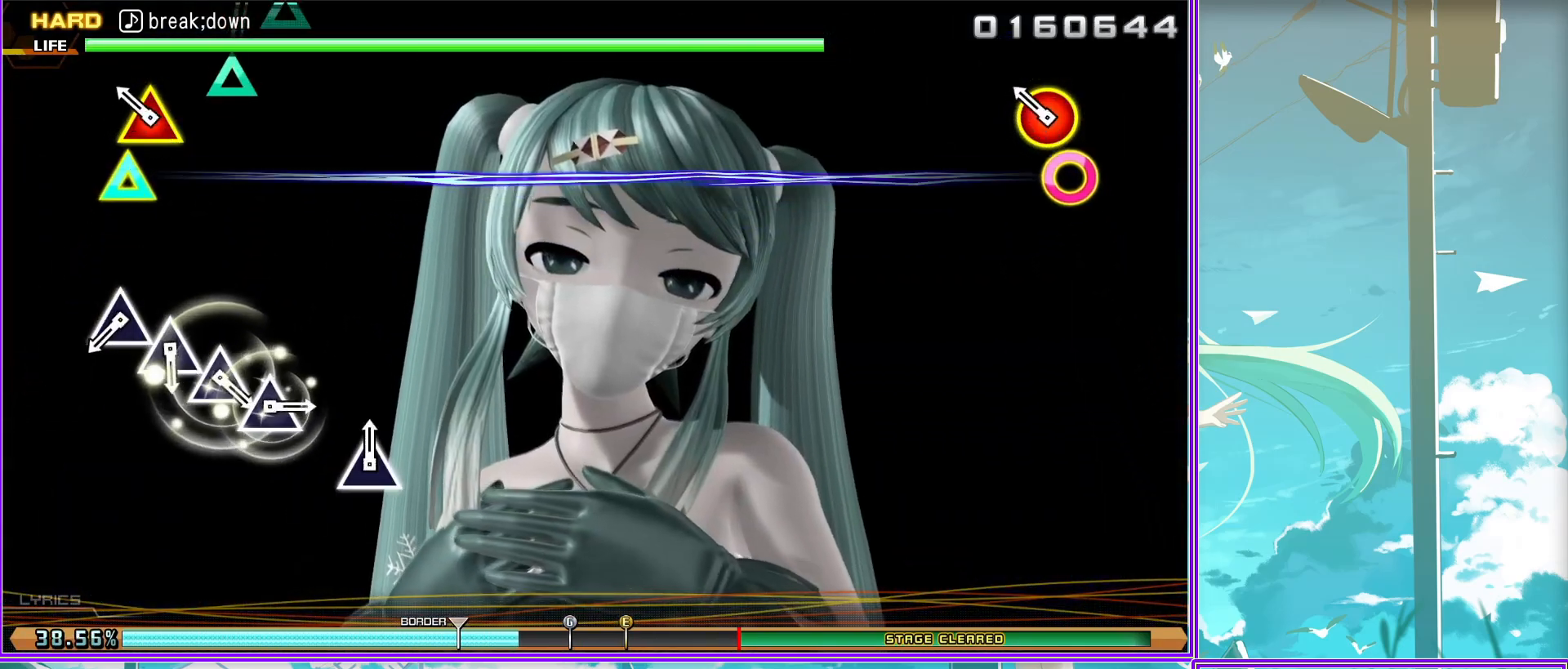
{"buttons": ["TRIANGLE"], "left_stick": "center", "right_stick": "center", "events": [[17, "TRIANGLE", "down"], [117, "TRIANGLE", "up"], [283, "TRIANGLE", "down"], [383, "TRIANGLE", "up"], [500, "TRIANGLE", "down"]]}
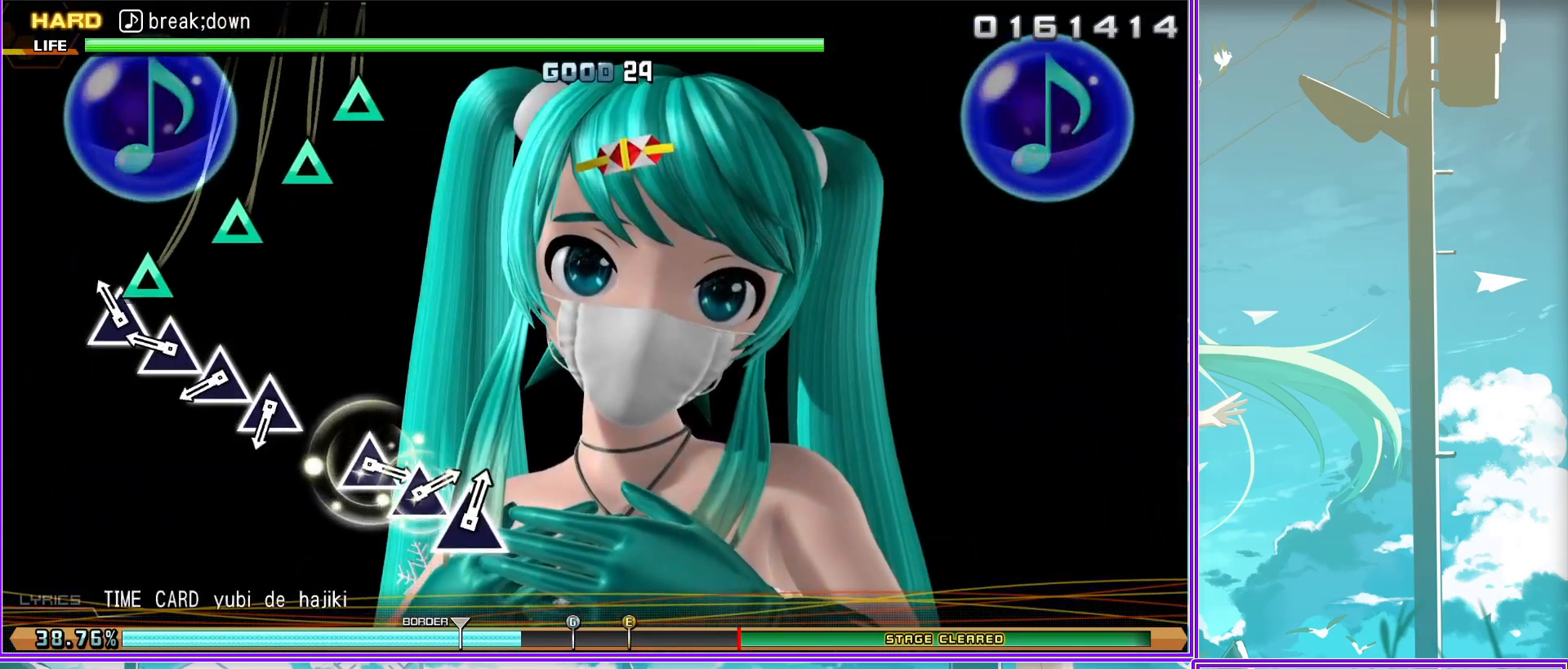
{"buttons": [], "left_stick": "center", "right_stick": "center", "events": [[83, "TRIANGLE", "up"], [200, "TRIANGLE", "down"], [300, "TRIANGLE", "up"]]}
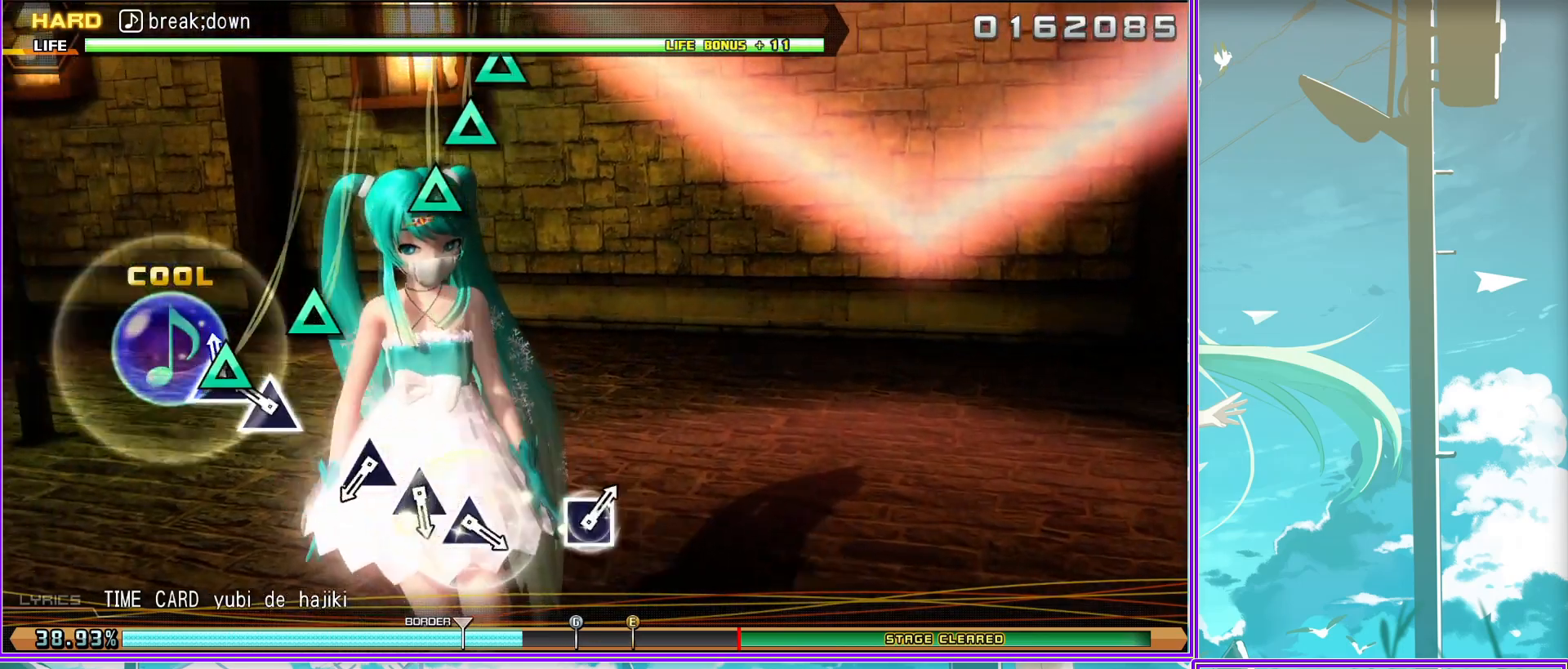
{"buttons": ["TRIANGLE"], "left_stick": "center", "right_stick": "center", "events": [[100, "TRIANGLE", "down"], [183, "TRIANGLE", "up"], [300, "TRIANGLE", "down"], [383, "TRIANGLE", "up"], [483, "TRIANGLE", "down"]]}
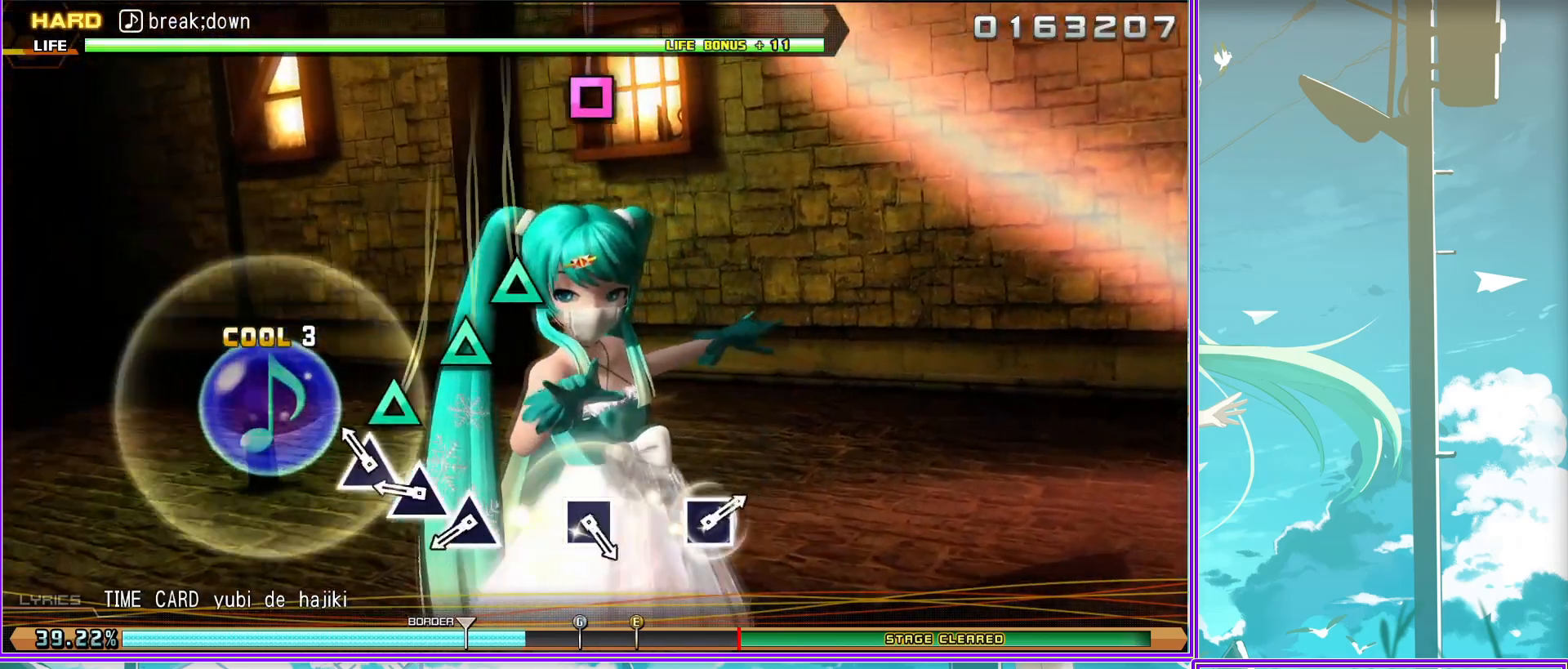
{"buttons": [], "left_stick": "center", "right_stick": "center", "events": [[67, "TRIANGLE", "up"], [383, "SQUARE", "down"], [483, "SQUARE", "up"]]}
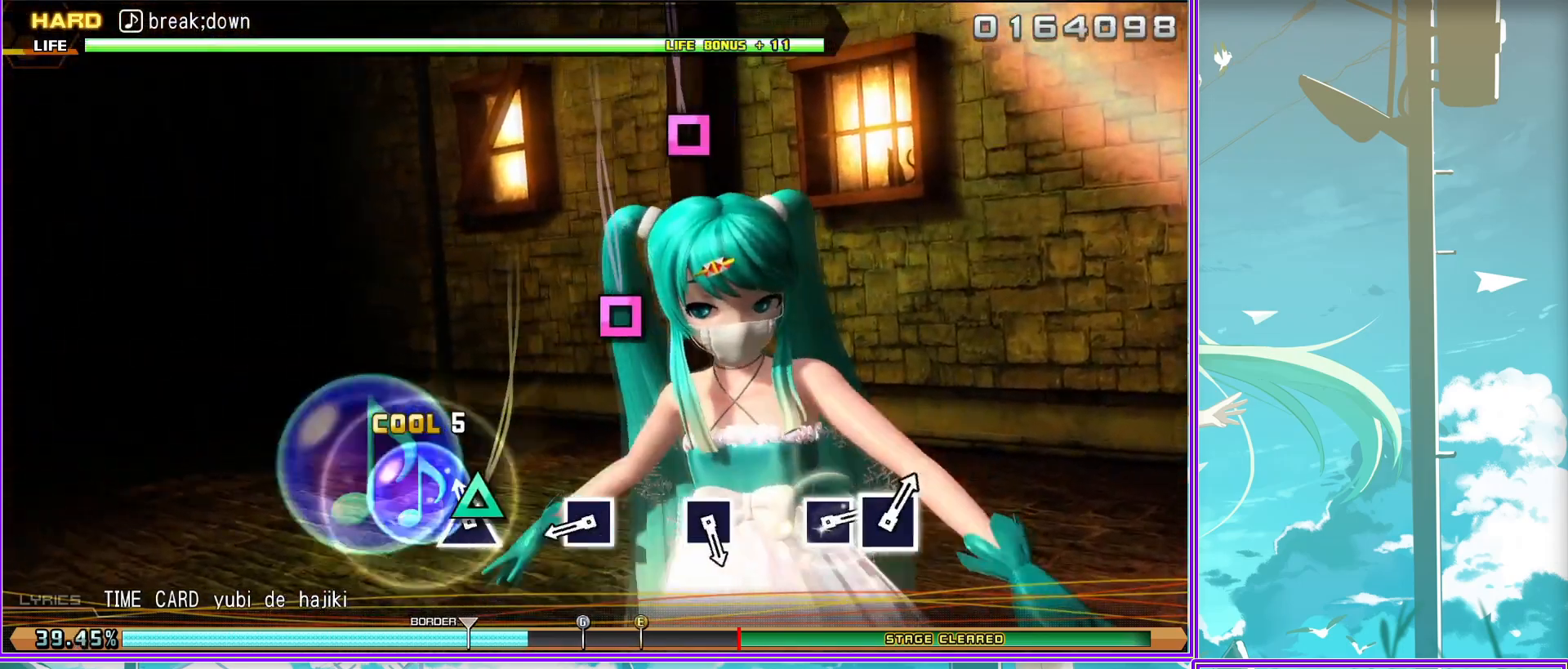
{"buttons": [], "left_stick": "center", "right_stick": "center", "events": [[317, "SQUARE", "down"], [433, "SQUARE", "up"]]}
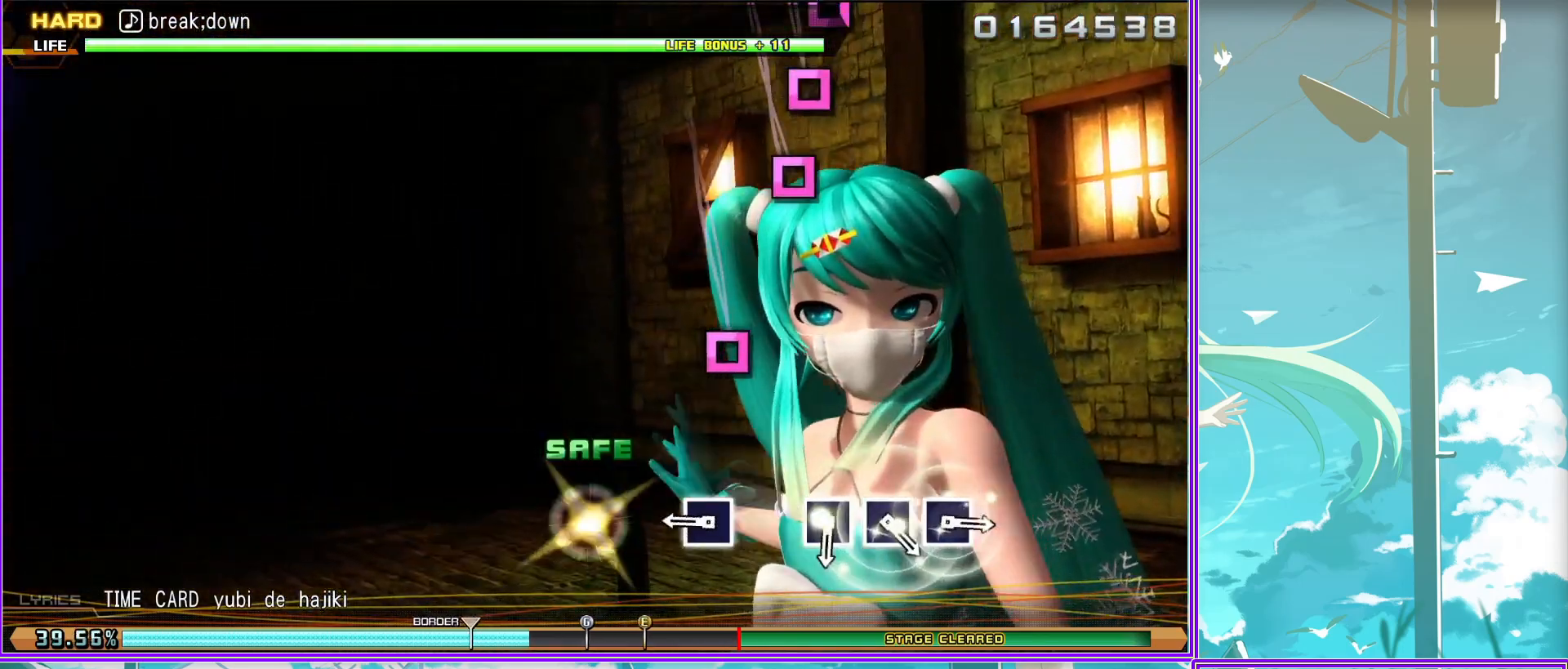
{"buttons": ["SQUARE"], "left_stick": "center", "right_stick": "center", "events": [[250, "SQUARE", "down"], [383, "SQUARE", "up"], [483, "SQUARE", "down"]]}
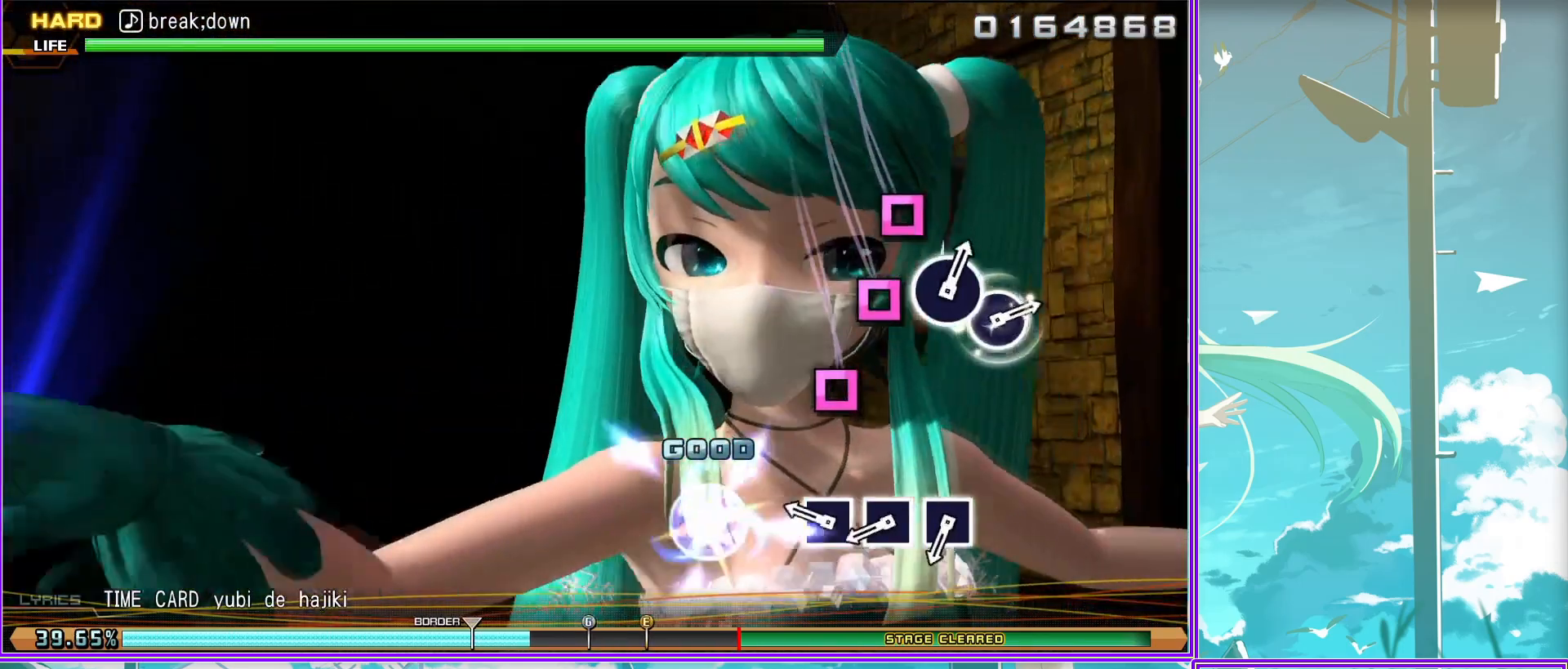
{"buttons": [], "left_stick": "center", "right_stick": "center", "events": [[83, "SQUARE", "up"], [183, "SQUARE", "down"], [283, "SQUARE", "up"]]}
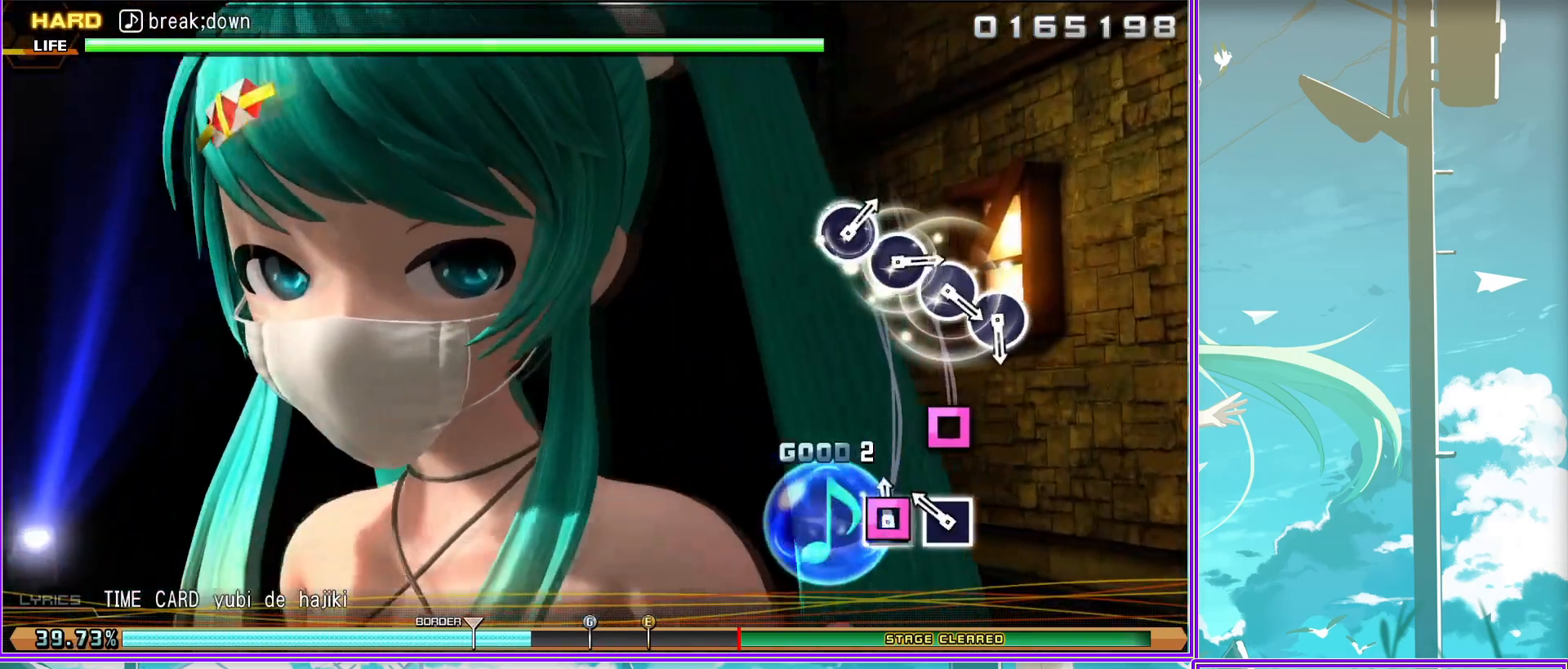
{"buttons": [], "left_stick": "center", "right_stick": "center", "events": [[300, "CIRCLE", "down"], [433, "CIRCLE", "up"]]}
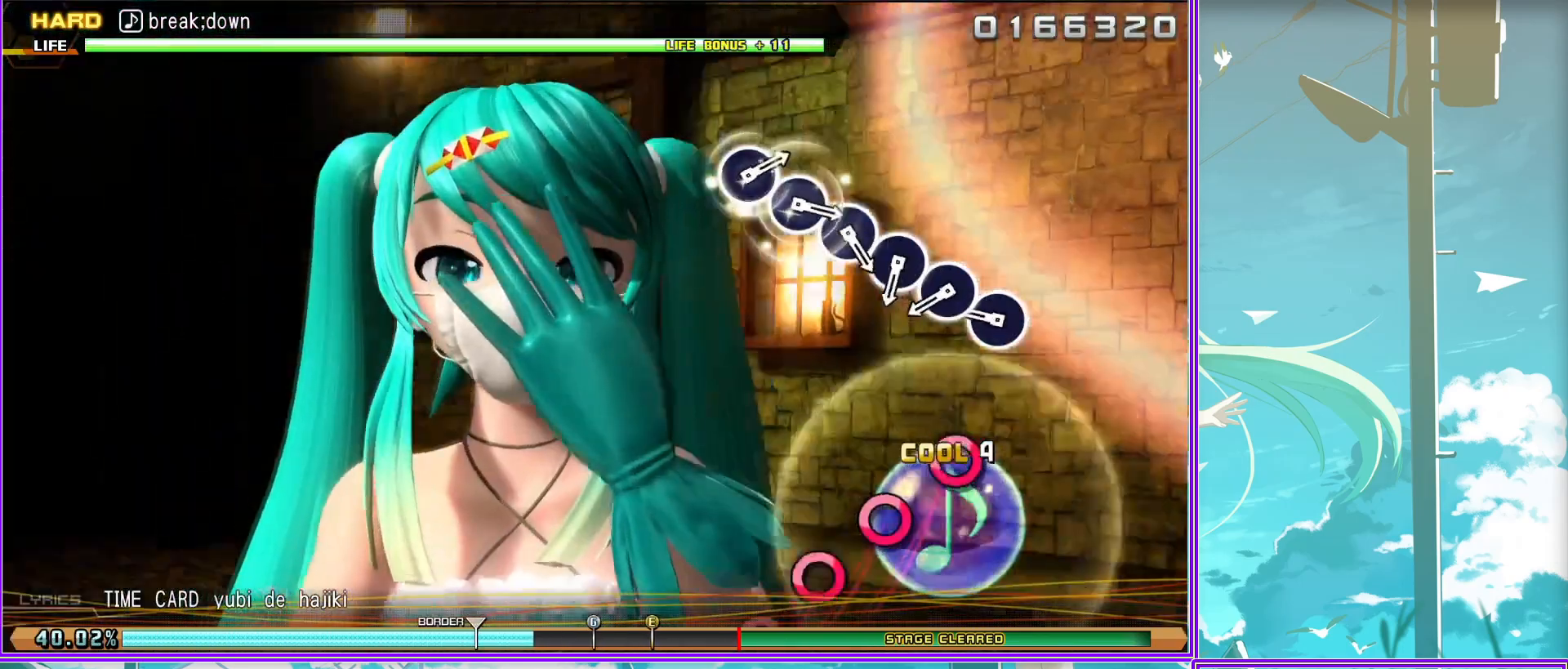
{"buttons": ["CIRCLE"], "left_stick": "center", "right_stick": "center", "events": [[17, "CIRCLE", "down"], [100, "CIRCLE", "up"], [217, "CIRCLE", "down"], [333, "CIRCLE", "up"], [417, "CIRCLE", "down"]]}
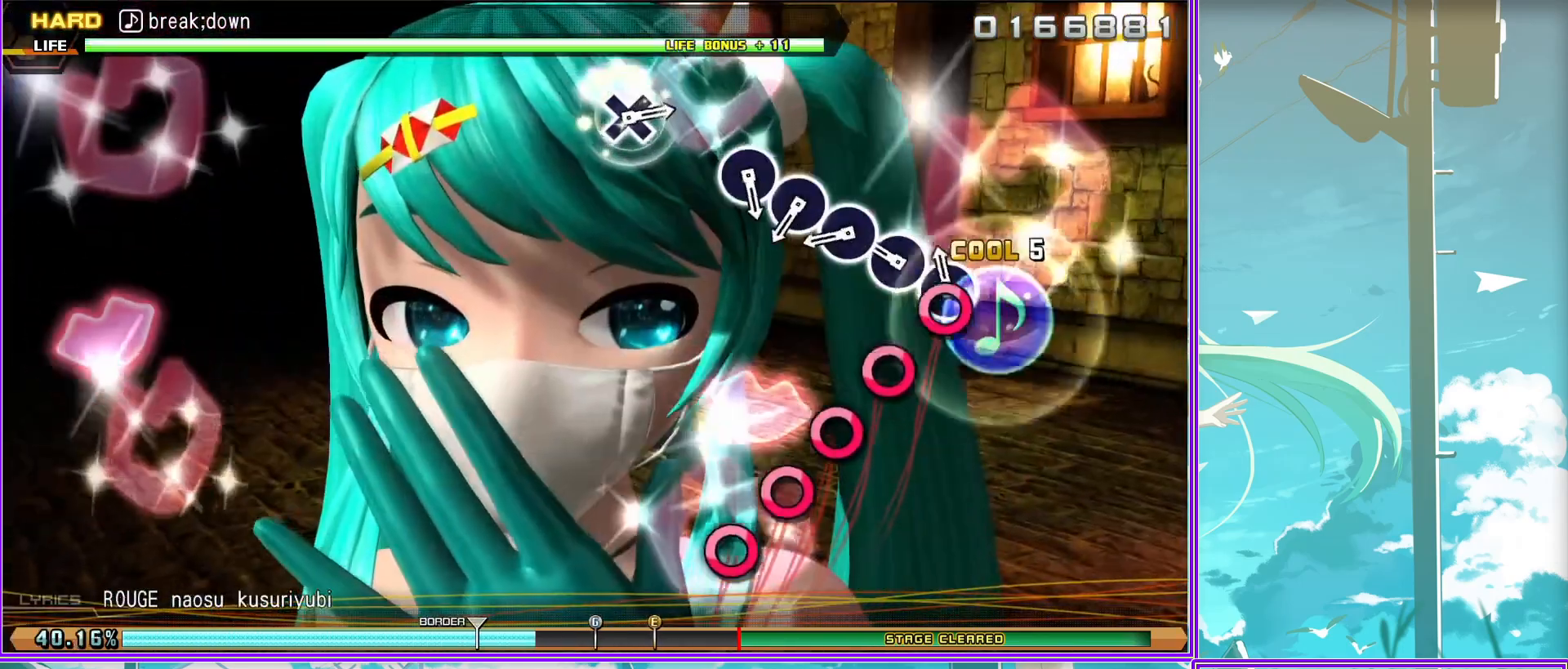
{"buttons": [], "left_stick": "center", "right_stick": "center", "events": [[17, "CIRCLE", "up"], [117, "CIRCLE", "down"], [217, "CIRCLE", "up"], [300, "CIRCLE", "down"], [433, "CIRCLE", "up"]]}
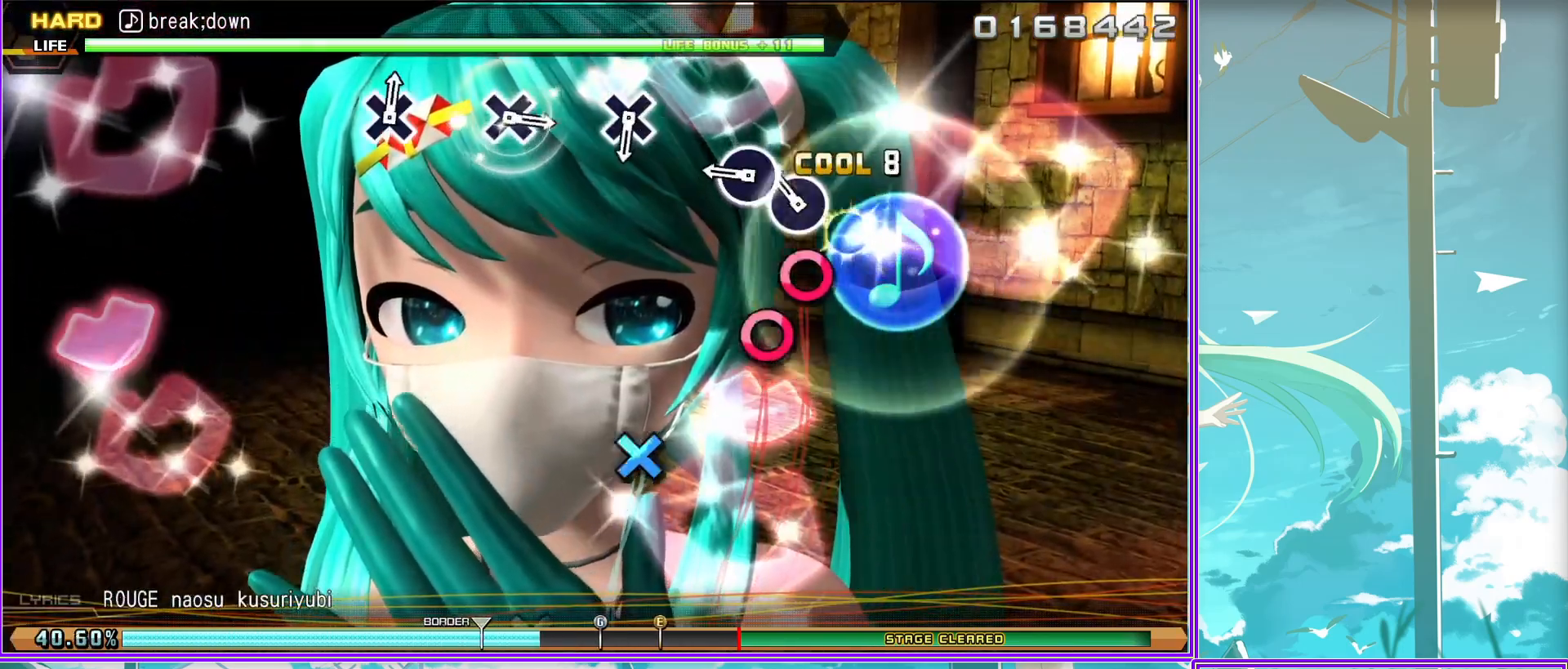
{"buttons": [], "left_stick": "center", "right_stick": "center", "events": [[283, "CROSS", "down"], [350, "CROSS", "up"]]}
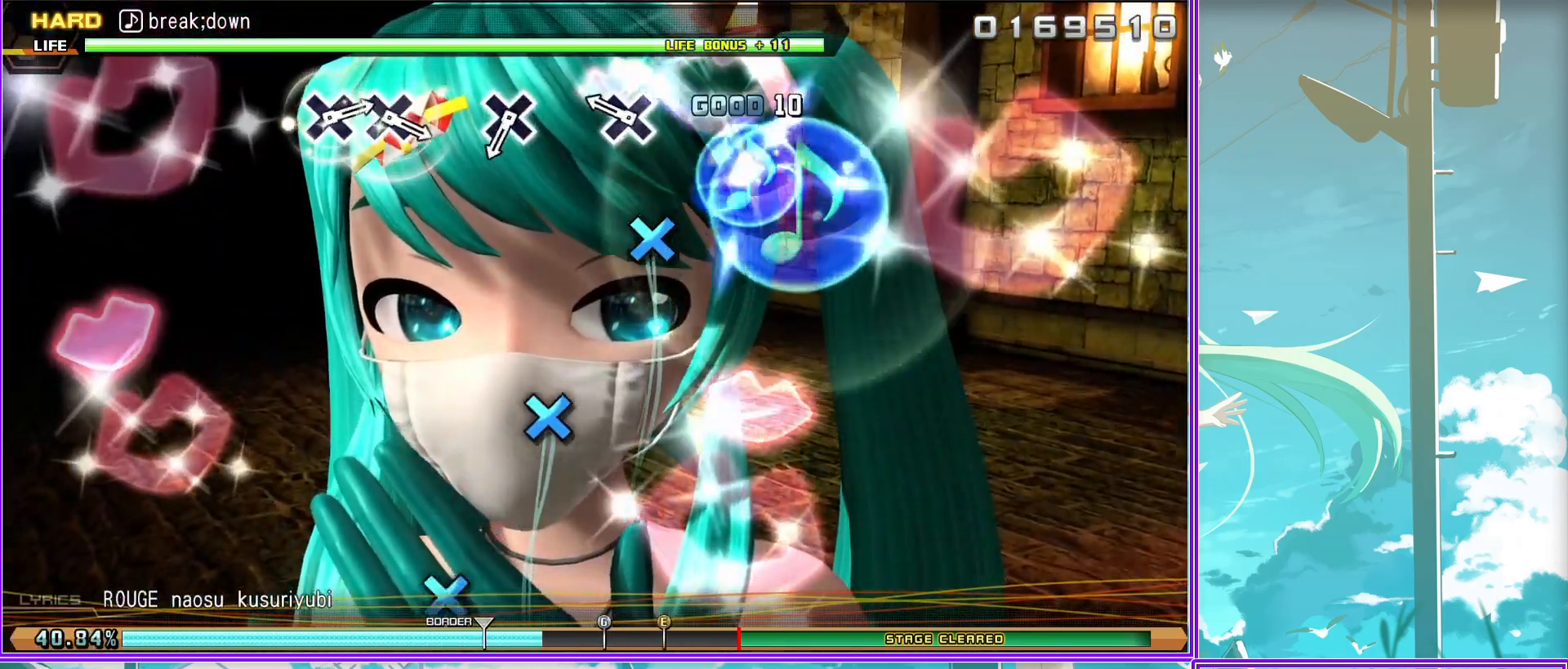
{"buttons": [], "left_stick": "center", "right_stick": "center", "events": [[167, "CROSS", "down"], [250, "CROSS", "up"]]}
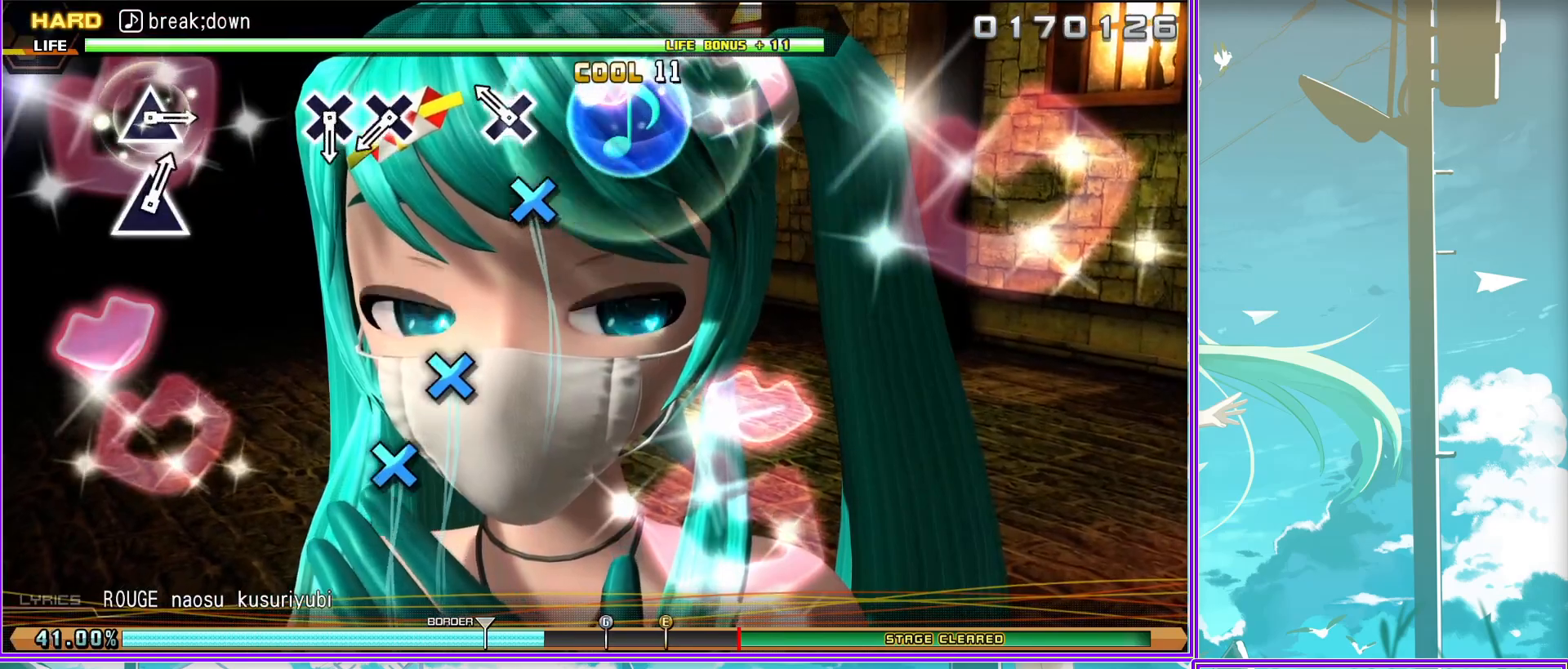
{"buttons": [], "left_stick": "center", "right_stick": "center", "events": [[67, "CROSS", "down"], [217, "CROSS", "up"], [267, "CROSS", "down"], [417, "CROSS", "up"]]}
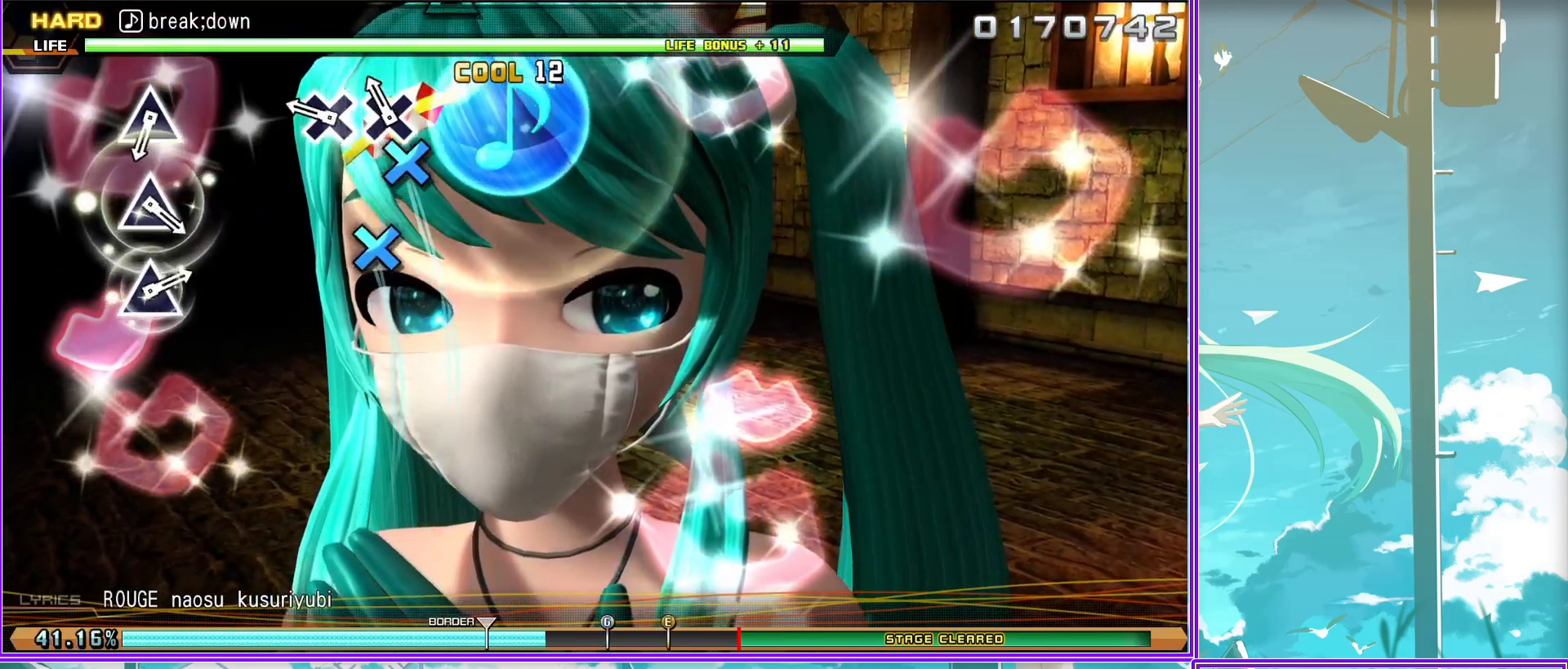
{"buttons": [], "left_stick": "center", "right_stick": "center", "events": [[183, "TRIANGLE", "down"], [283, "TRIANGLE", "up"]]}
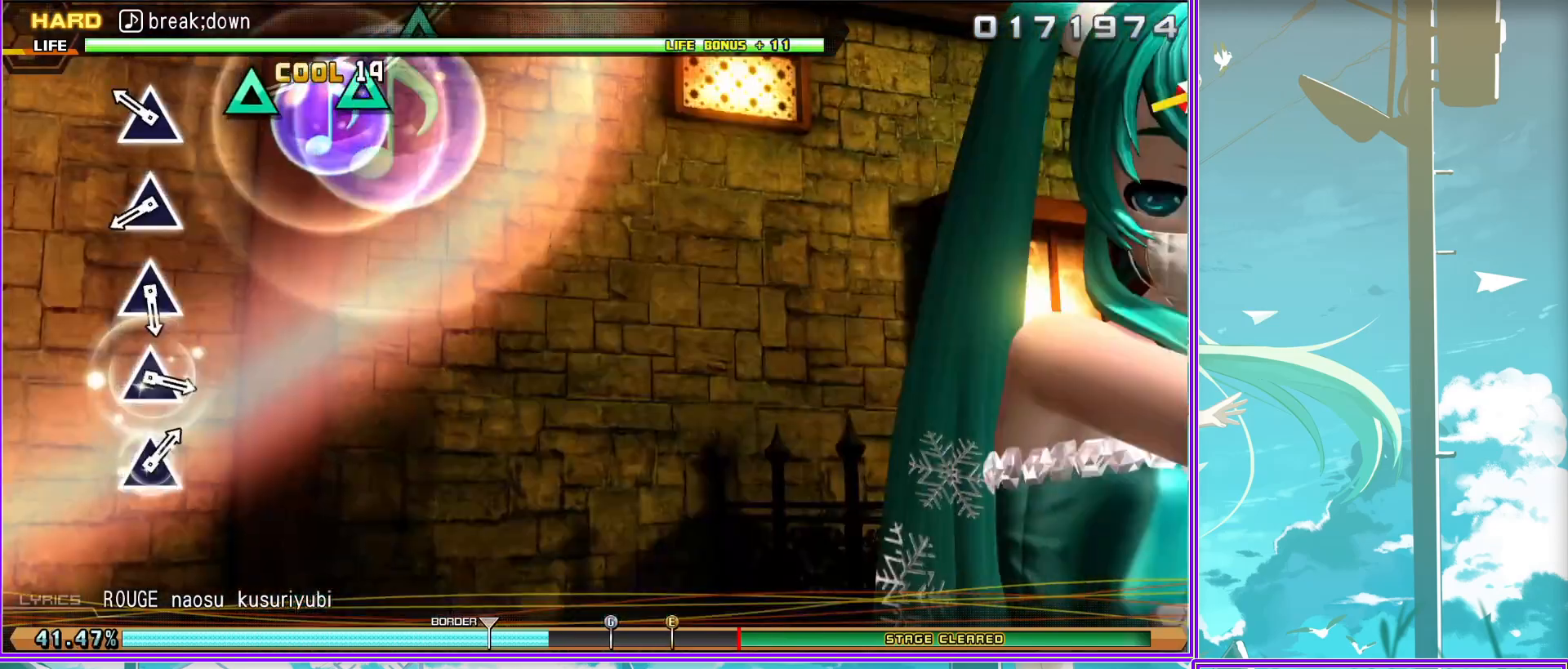
{"buttons": [], "left_stick": "center", "right_stick": "center", "events": [[17, "TRIANGLE", "down"], [100, "TRIANGLE", "up"], [317, "TRIANGLE", "down"], [400, "TRIANGLE", "up"]]}
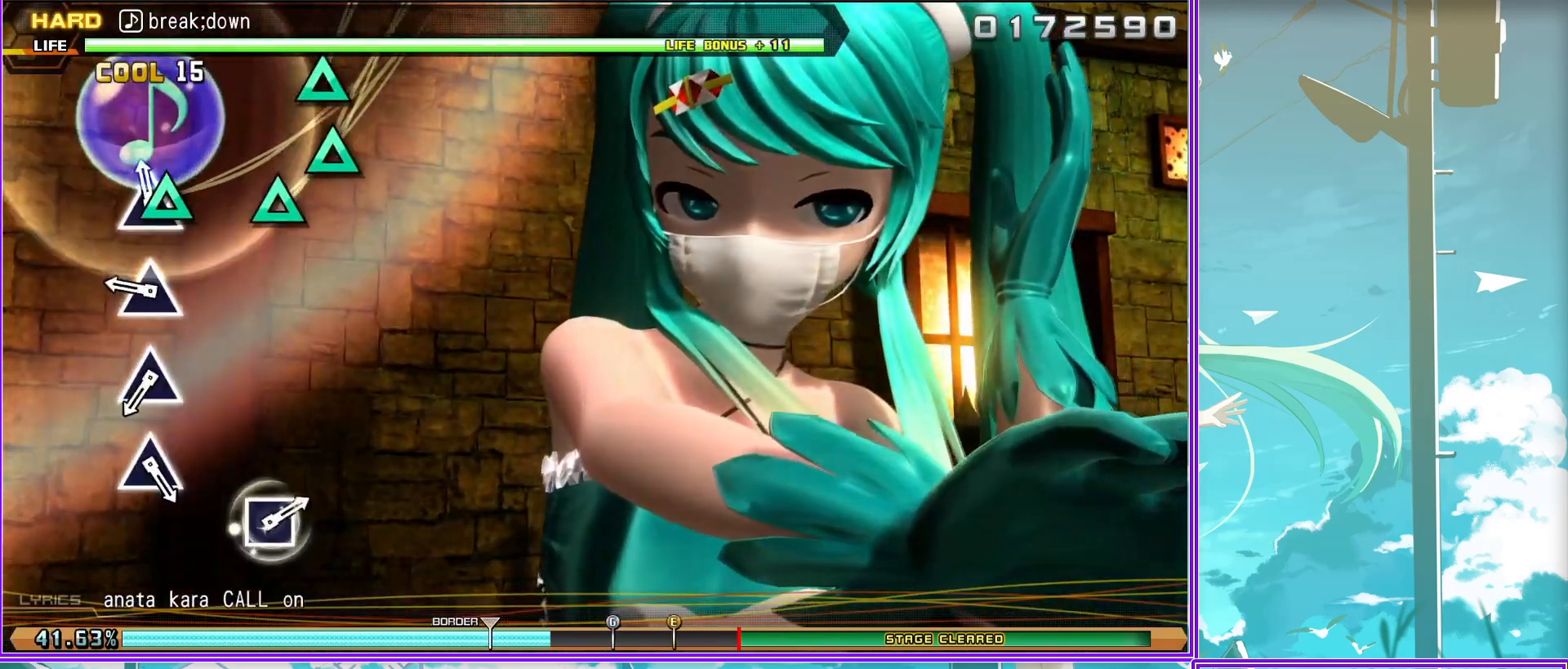
{"buttons": ["TRIANGLE"], "left_stick": "center", "right_stick": "center", "events": [[167, "TRIANGLE", "down"], [267, "TRIANGLE", "up"], [467, "TRIANGLE", "down"]]}
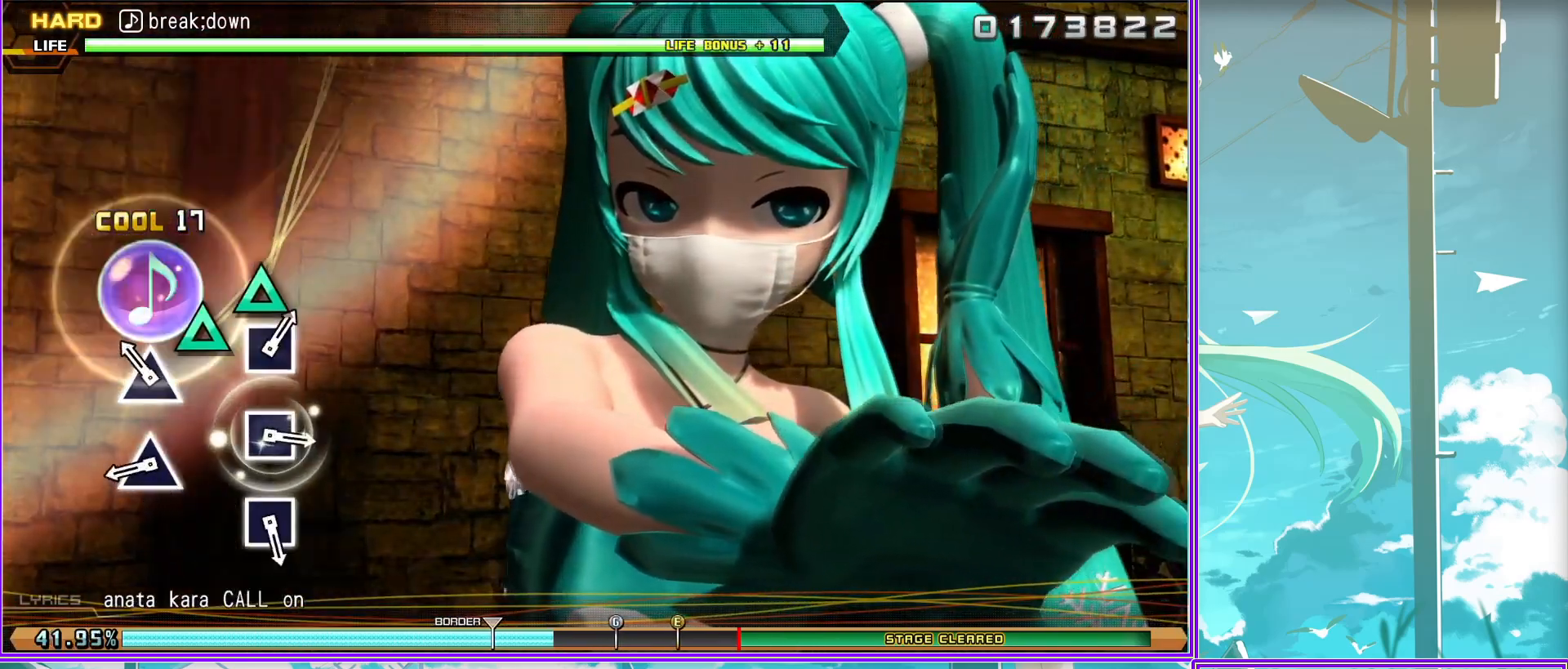
{"buttons": [], "left_stick": "center", "right_stick": "center", "events": [[67, "TRIANGLE", "up"], [367, "SQUARE", "down"], [467, "SQUARE", "up"]]}
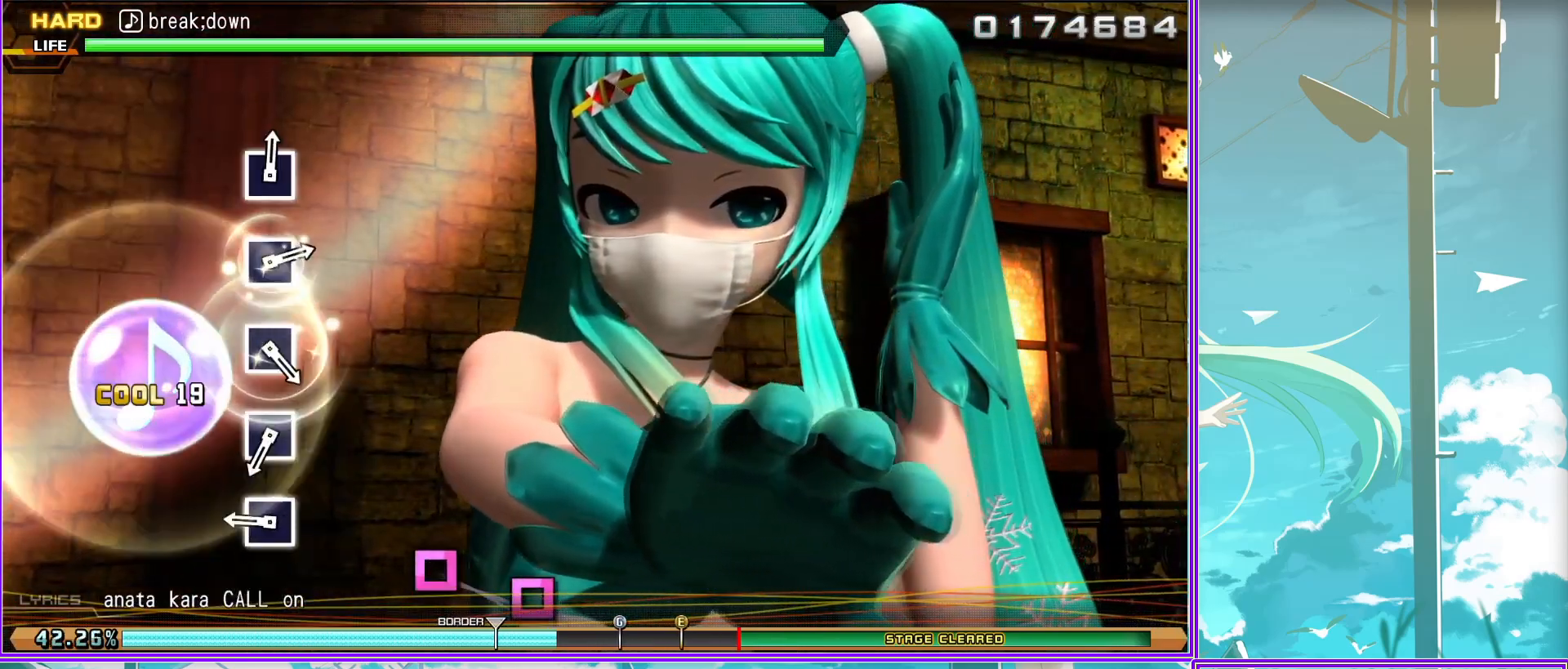
{"buttons": ["SQUARE"], "left_stick": "center", "right_stick": "center", "events": [[167, "SQUARE", "down"], [300, "SQUARE", "up"], [483, "SQUARE", "down"]]}
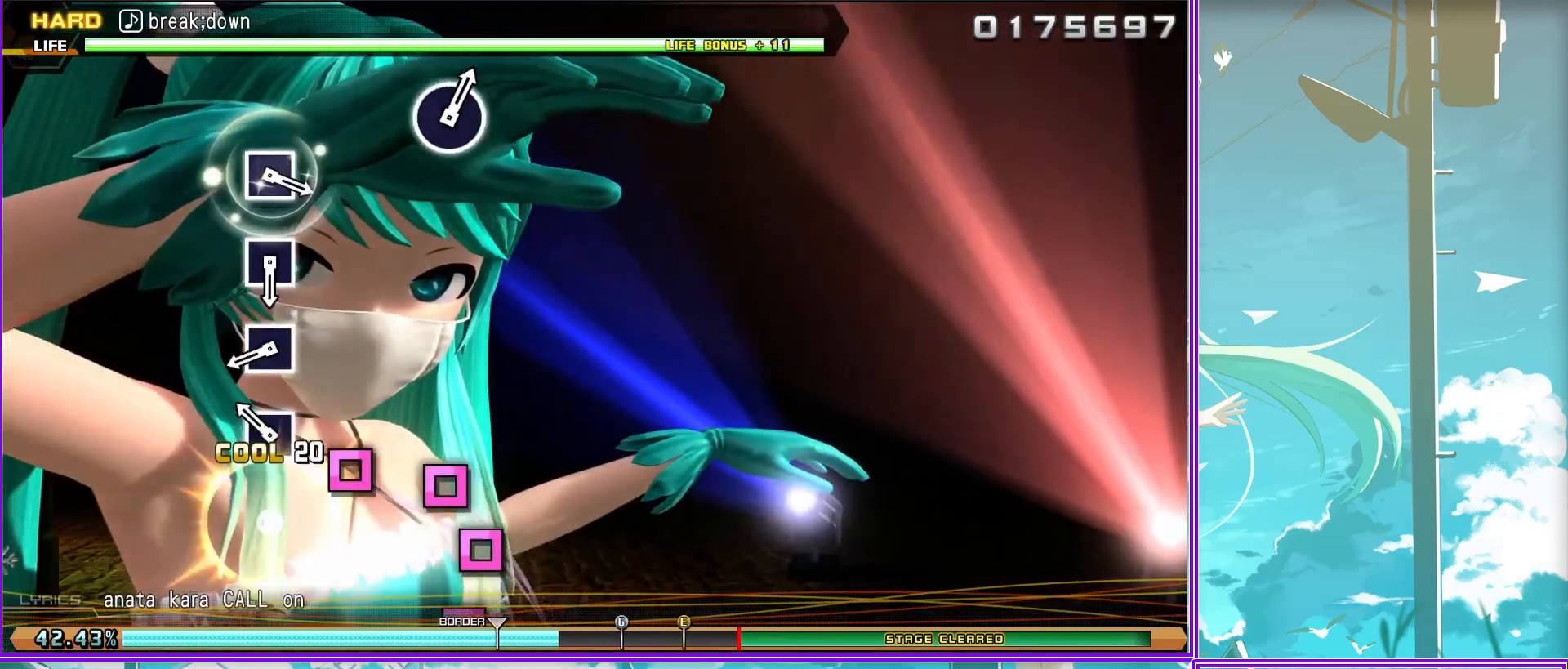
{"buttons": [], "left_stick": "center", "right_stick": "center", "events": [[83, "SQUARE", "up"], [317, "SQUARE", "down"], [417, "SQUARE", "up"]]}
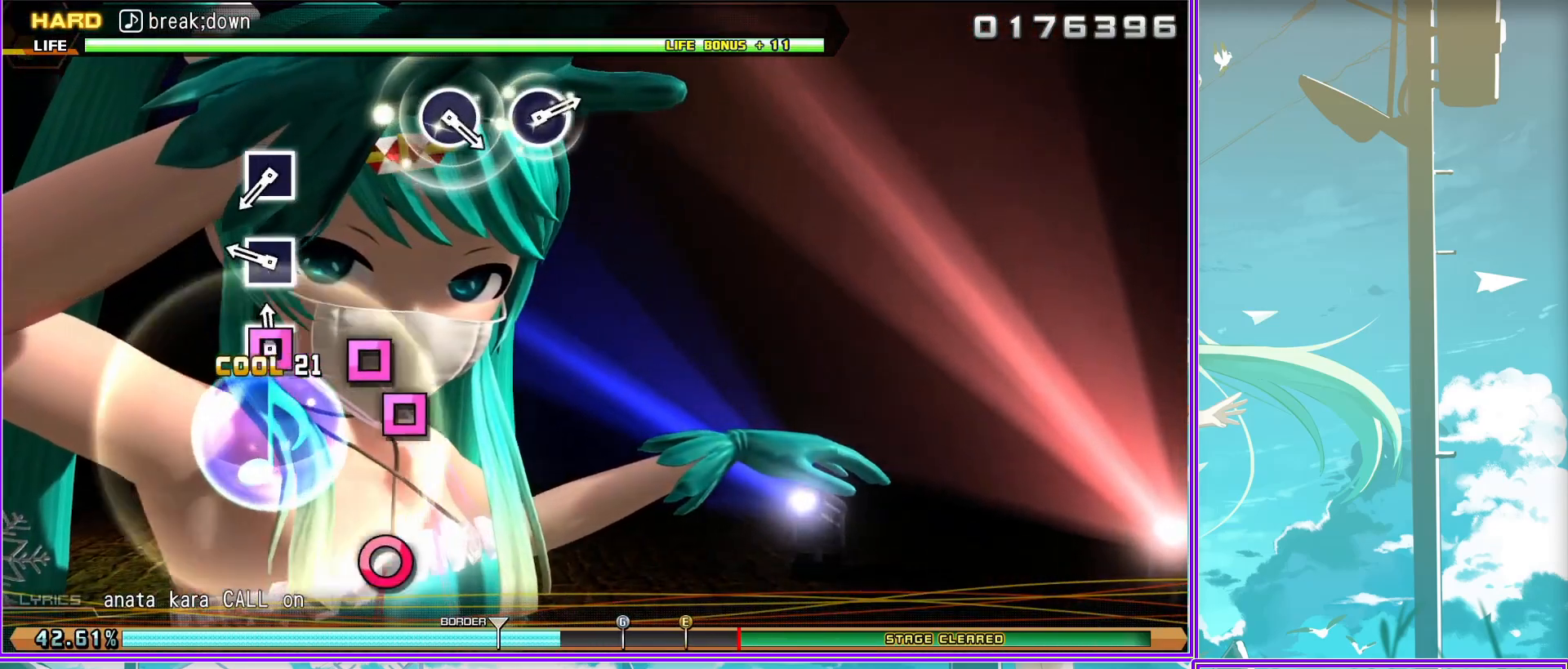
{"buttons": [], "left_stick": "center", "right_stick": "center", "events": [[133, "SQUARE", "down"], [233, "SQUARE", "up"]]}
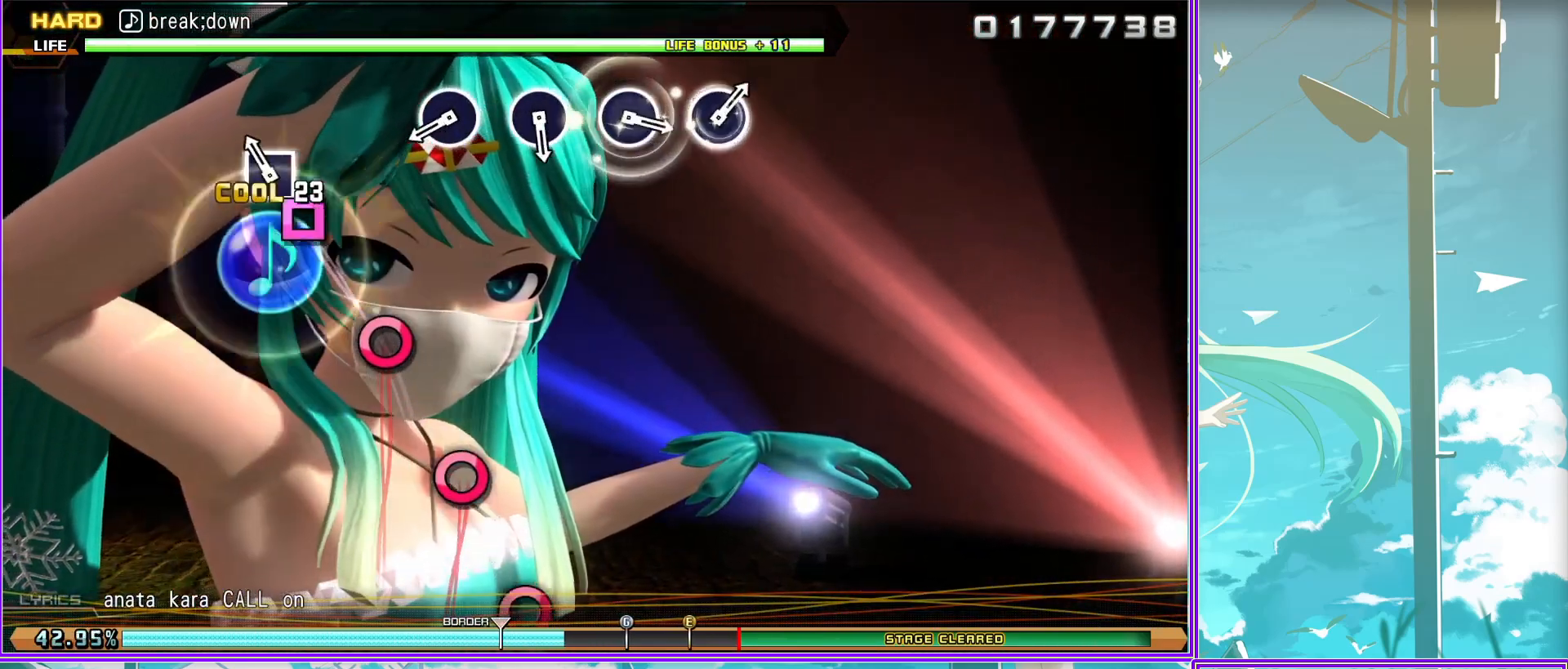
{"buttons": [], "left_stick": "center", "right_stick": "center", "events": [[67, "CIRCLE", "down"], [150, "CIRCLE", "up"], [333, "CIRCLE", "down"], [450, "CIRCLE", "up"]]}
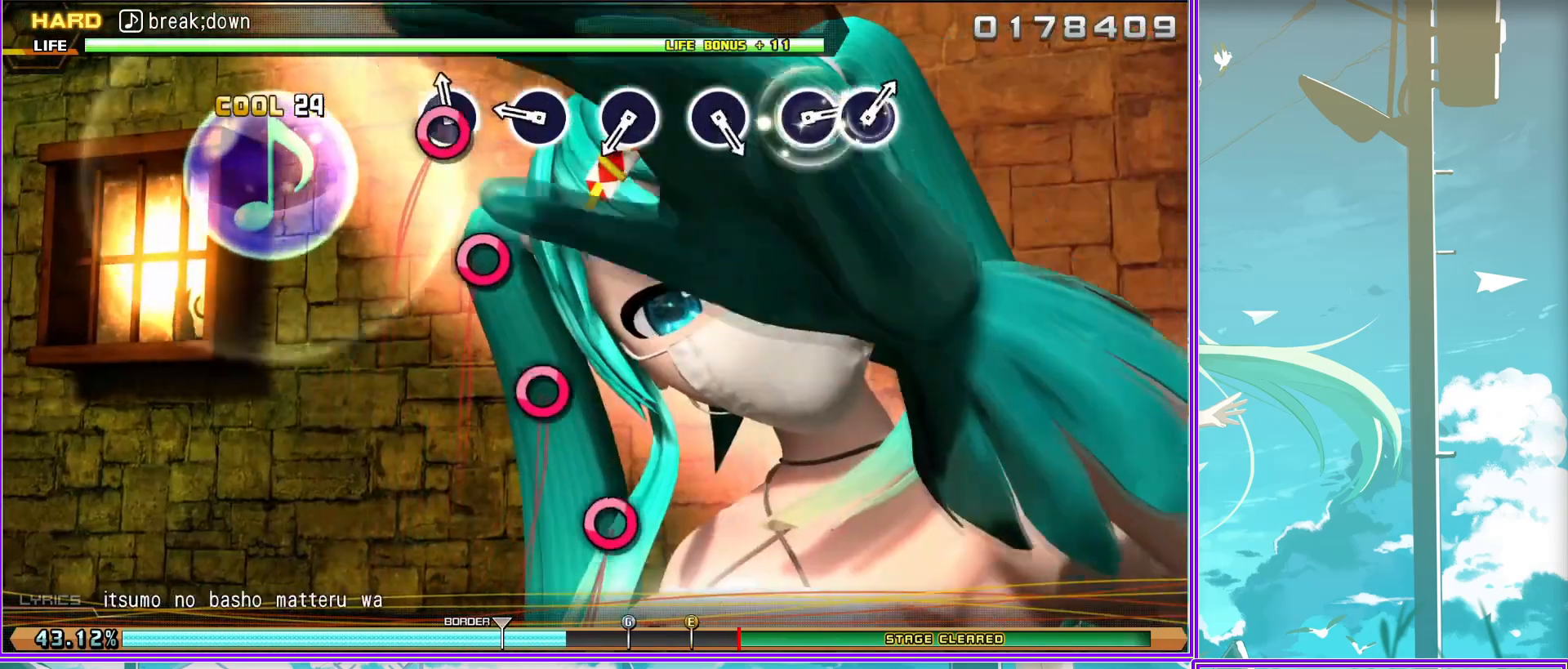
{"buttons": ["CIRCLE"], "left_stick": "center", "right_stick": "center", "events": [[150, "CIRCLE", "down"], [283, "CIRCLE", "up"], [450, "CIRCLE", "down"]]}
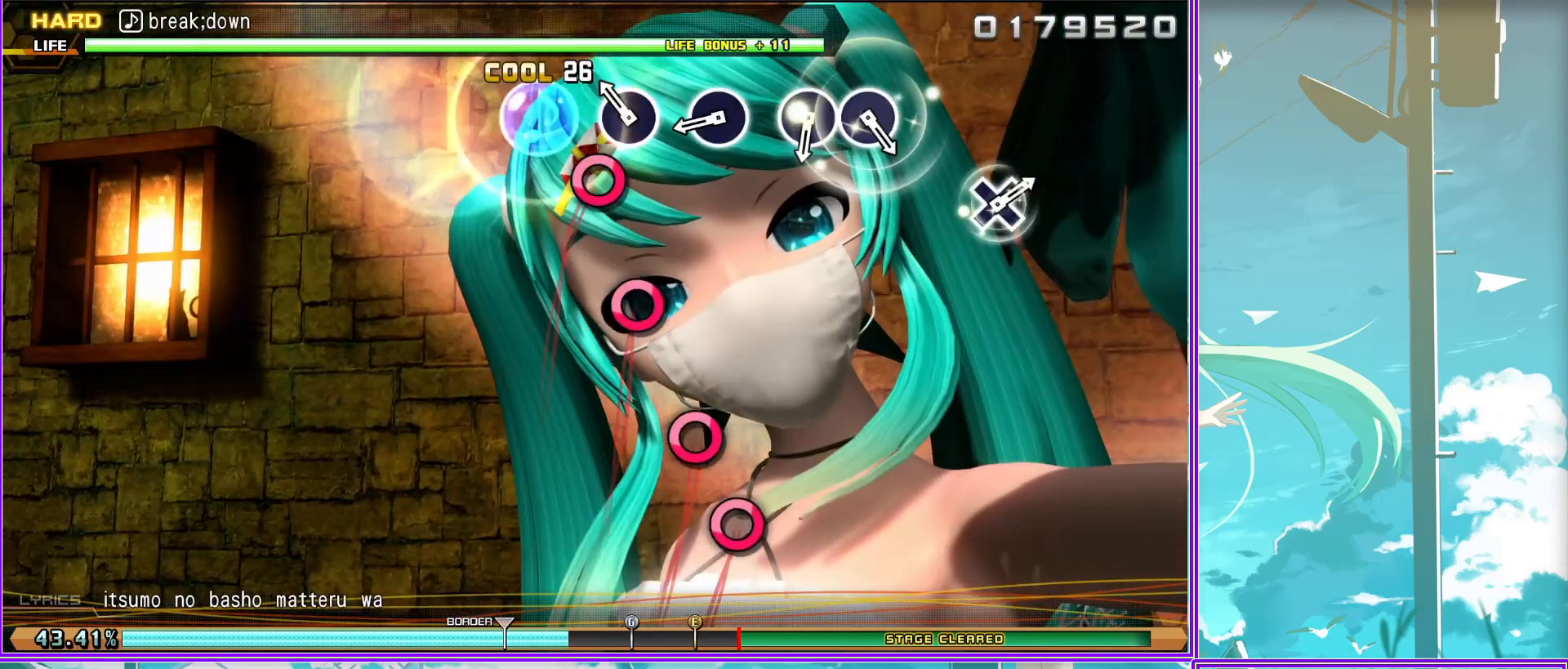
{"buttons": ["CIRCLE"], "left_stick": "center", "right_stick": "center", "events": [[67, "CIRCLE", "up"], [283, "CIRCLE", "down"], [400, "CIRCLE", "up"], [467, "CIRCLE", "down"]]}
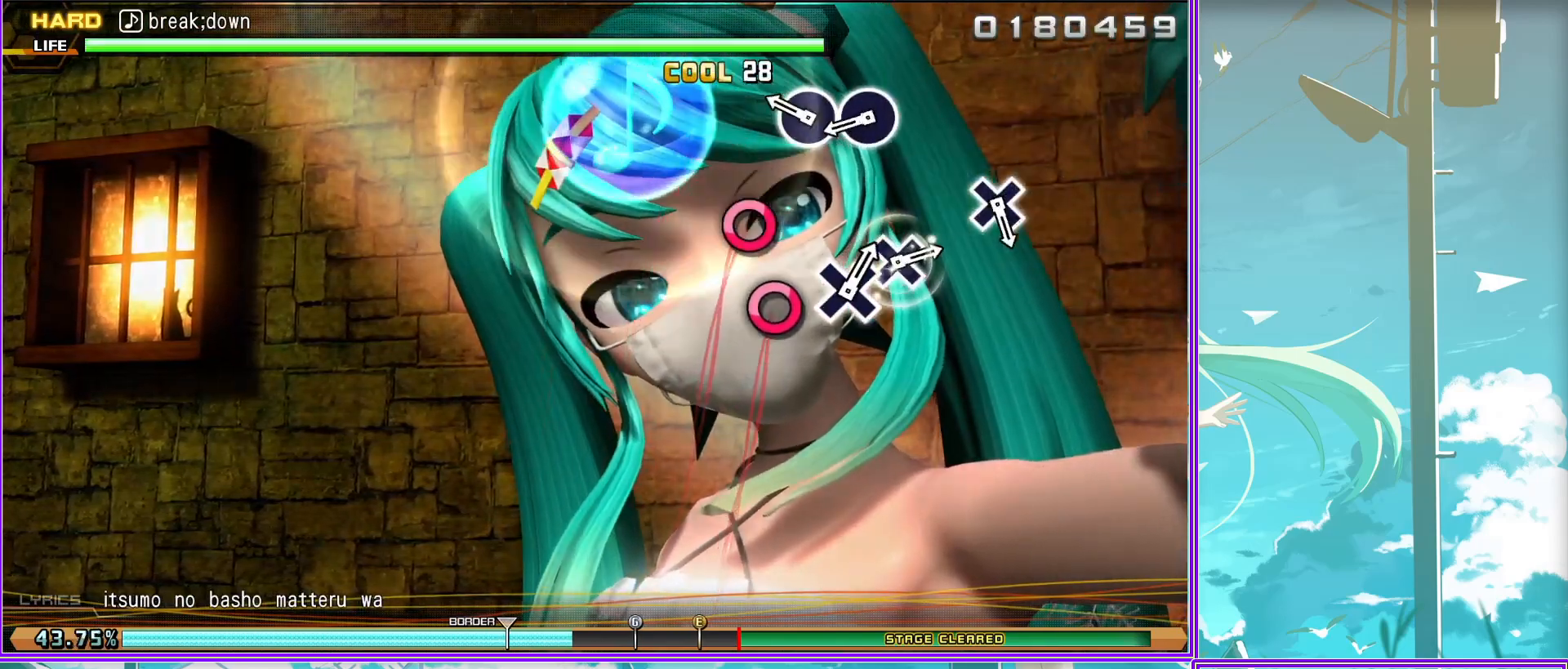
{"buttons": ["CROSS"], "left_stick": "center", "right_stick": "center", "events": [[67, "CIRCLE", "up"], [383, "CROSS", "down"]]}
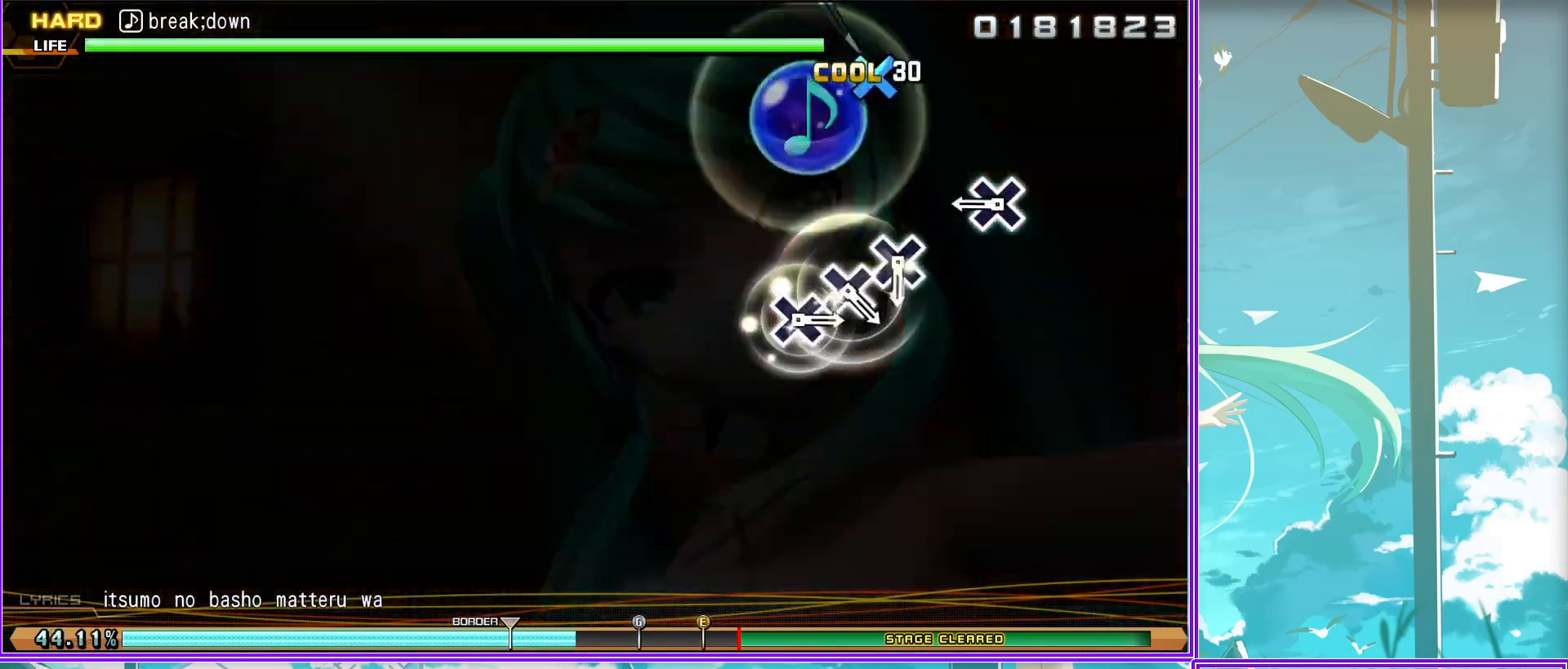
{"buttons": ["CROSS"], "left_stick": "center", "right_stick": "center", "events": [[17, "CROSS", "up"], [250, "CROSS", "down"], [333, "CROSS", "up"], [500, "CROSS", "down"]]}
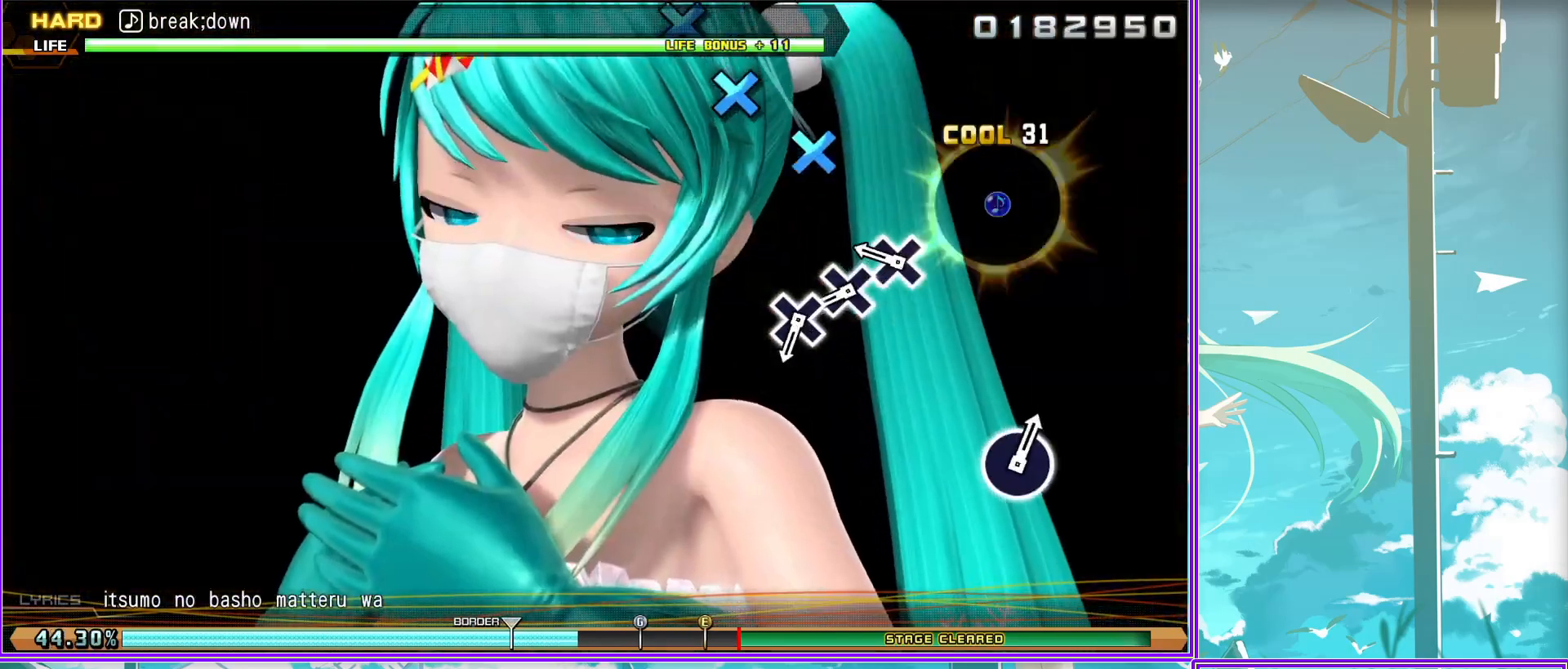
{"buttons": [], "left_stick": "center", "right_stick": "center", "events": [[67, "CROSS", "up"], [200, "CROSS", "down"], [300, "CROSS", "up"]]}